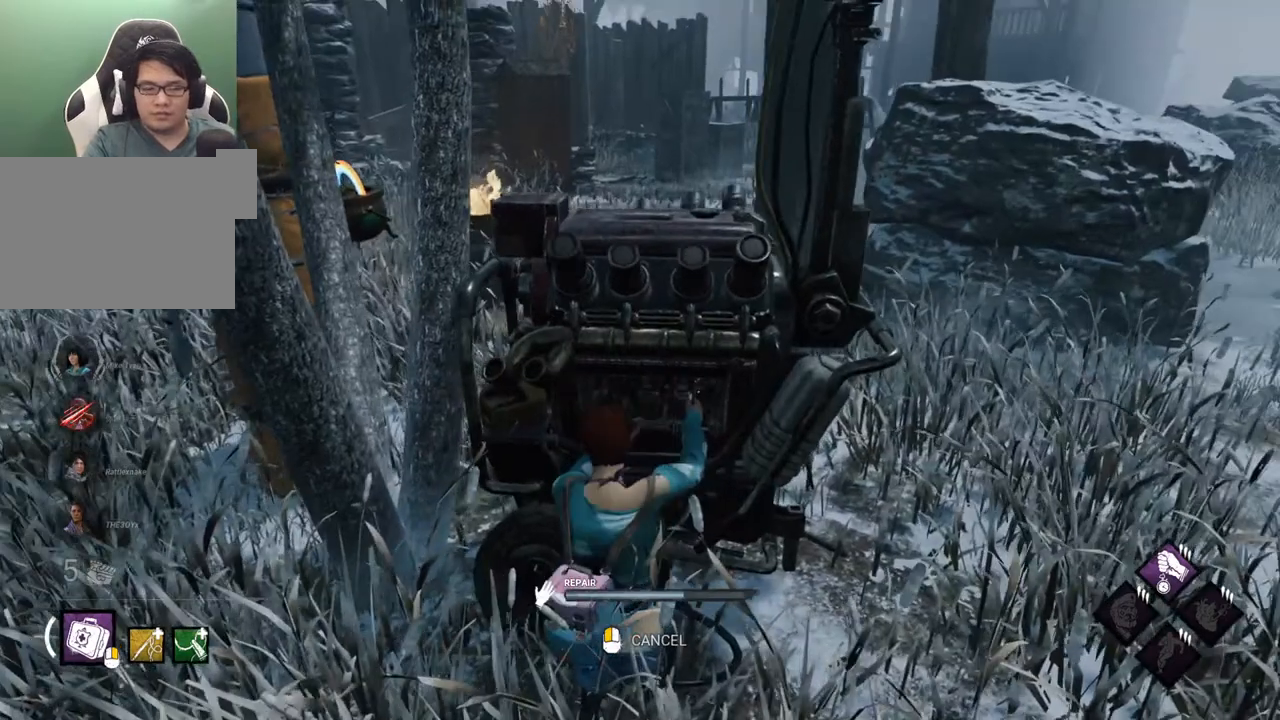
Gameplay with keyboard and mouse; each line is a JSON object with the keys and mouse buttons held at the frame after it. "events" lists presses ("down") and releases ("up") of "1", "2", "3", "4", "5", "a", "alt", "c", "caps_lock", "ctrl", "d", "e", "f", "g", "q", "r", "s", "shift", "space", "t", "tab", "v", "w", "x", "z", "mouse_left", "mouse_wheel" and "mouse_right" between this image and that frame as [ms after this image, input, new state], when the widget could be followed in between. "mouse_left", "mouse_wheel", "mouse_right" = the "left", "wheel", "right" buttons of the "mouse" list. No other keys are recorded. "wheel" means that the mouse wheel is clicked or scrolled. "mouse_move" is the direction in which the mouse moves at that frame (one of eight, or "still"), when it could be read.
{"keys": [], "mouse": [], "mouse_move": "down", "events": []}
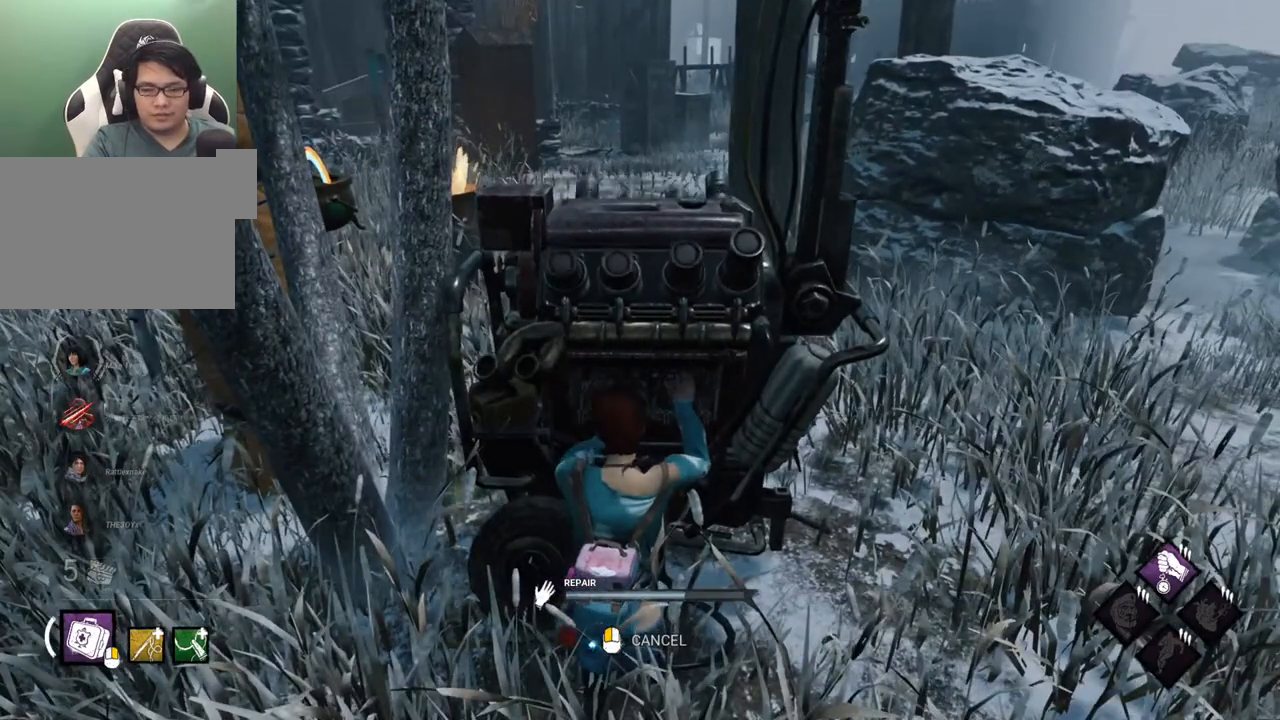
{"keys": [], "mouse": [], "mouse_move": "still", "events": []}
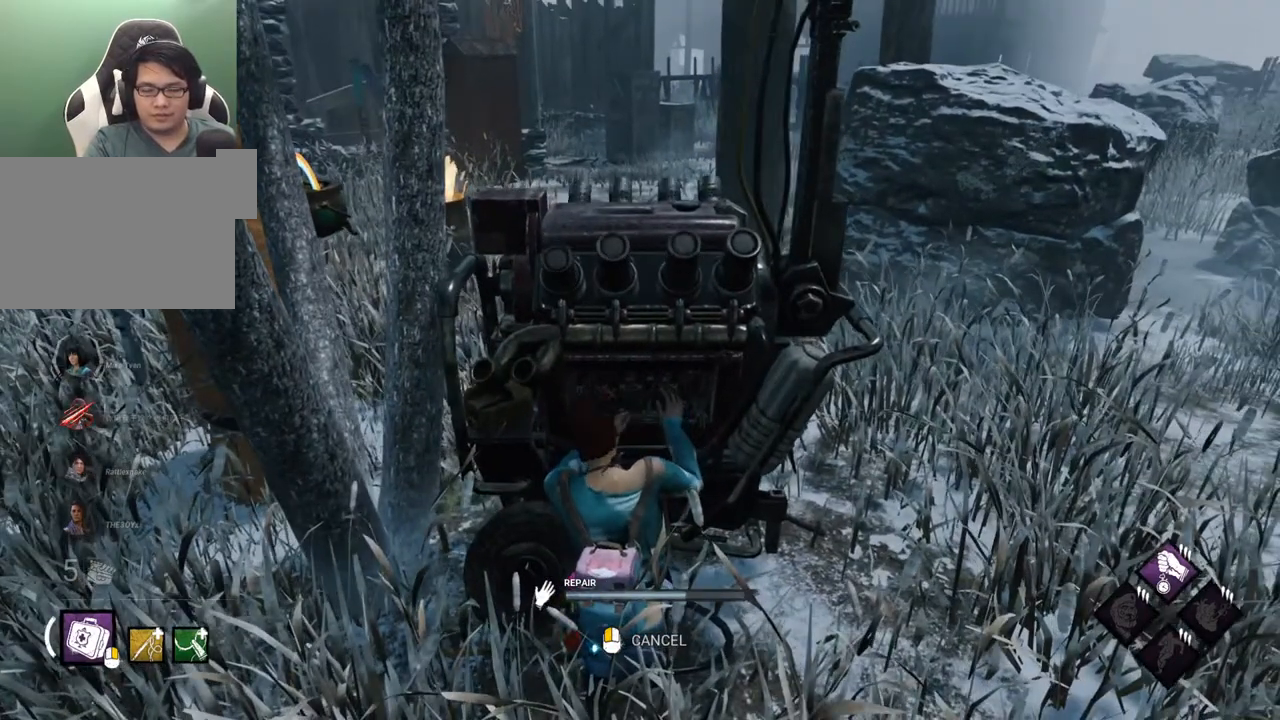
{"keys": [], "mouse": [], "mouse_move": "still", "events": []}
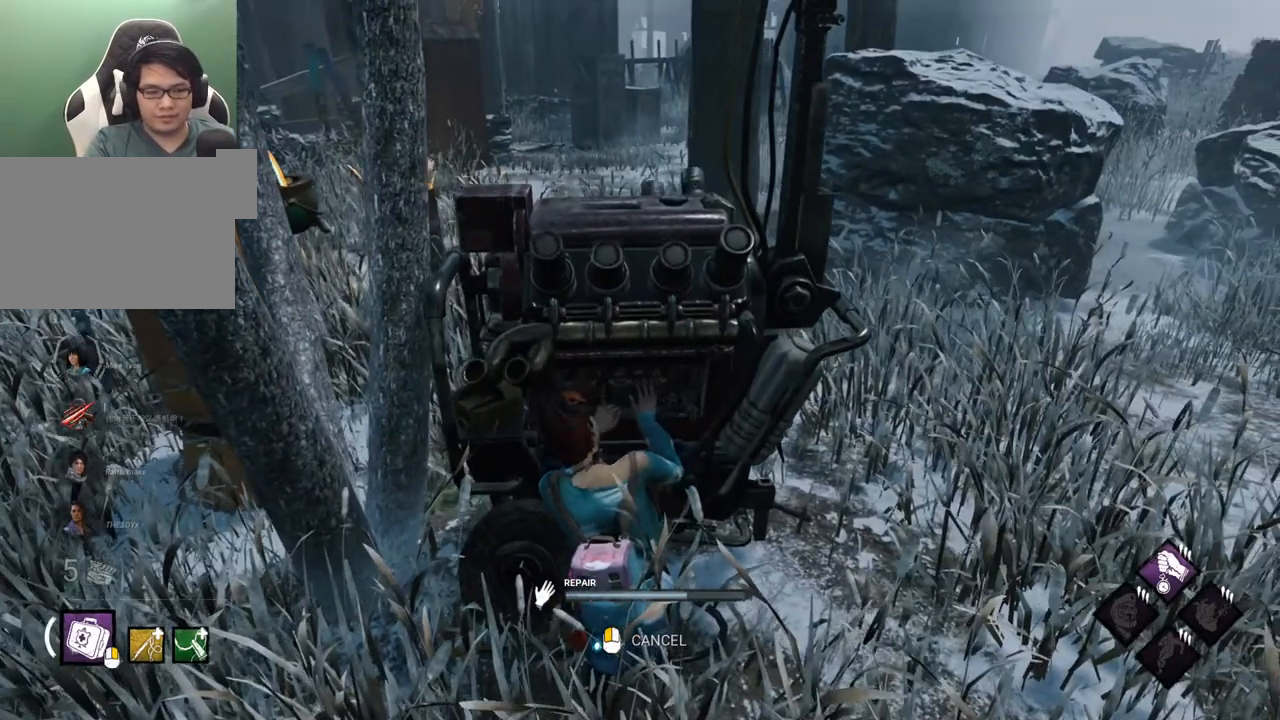
{"keys": [], "mouse": [], "mouse_move": "still", "events": []}
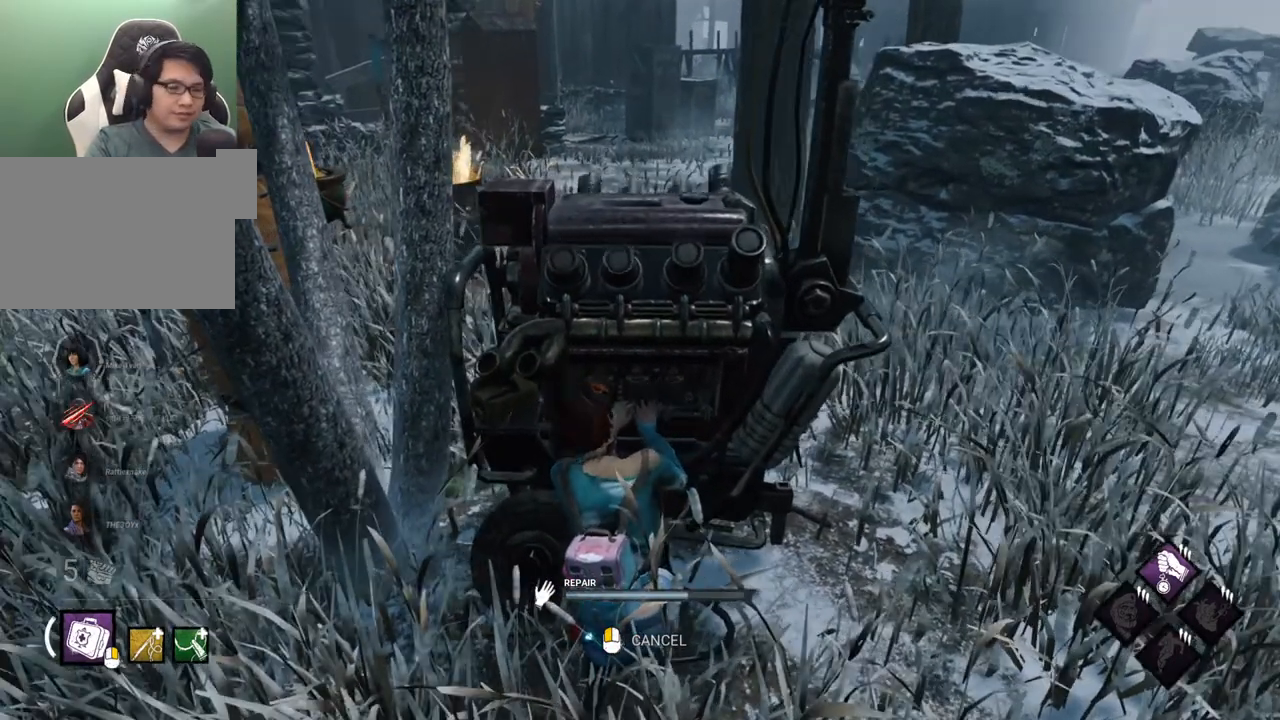
{"keys": [], "mouse": [], "mouse_move": "still", "events": []}
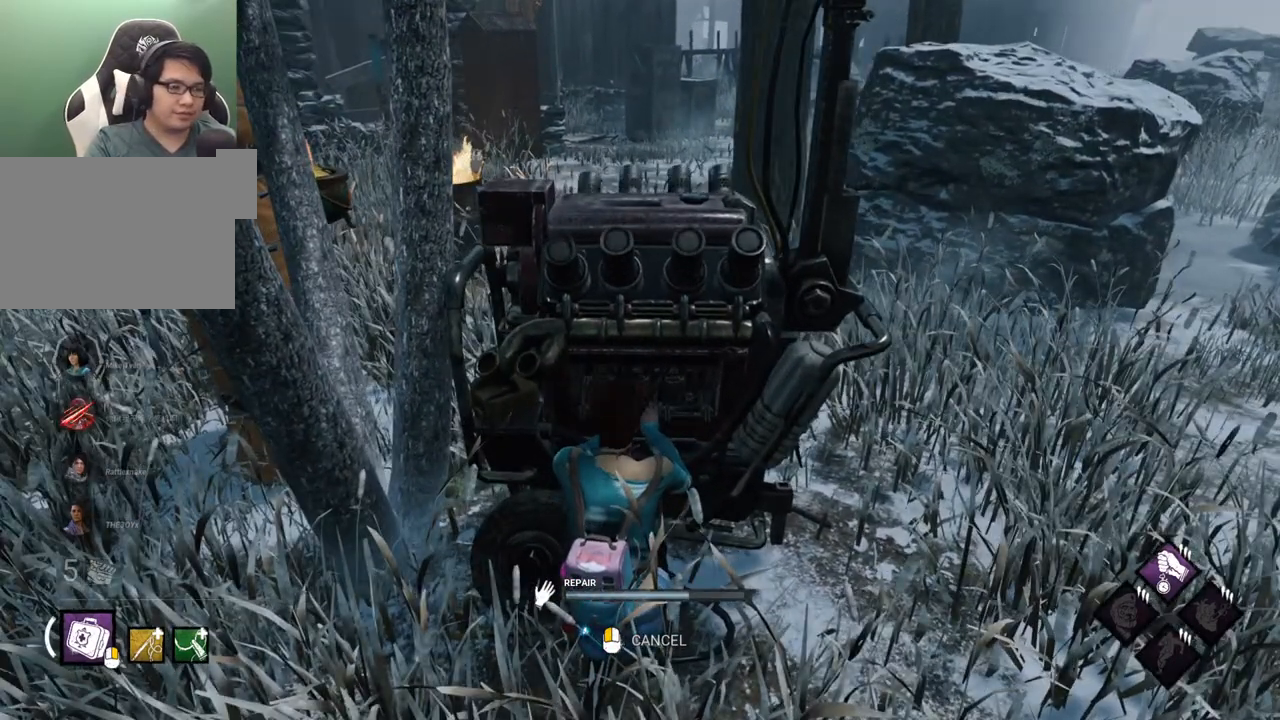
{"keys": [], "mouse": [], "mouse_move": "down-right", "events": []}
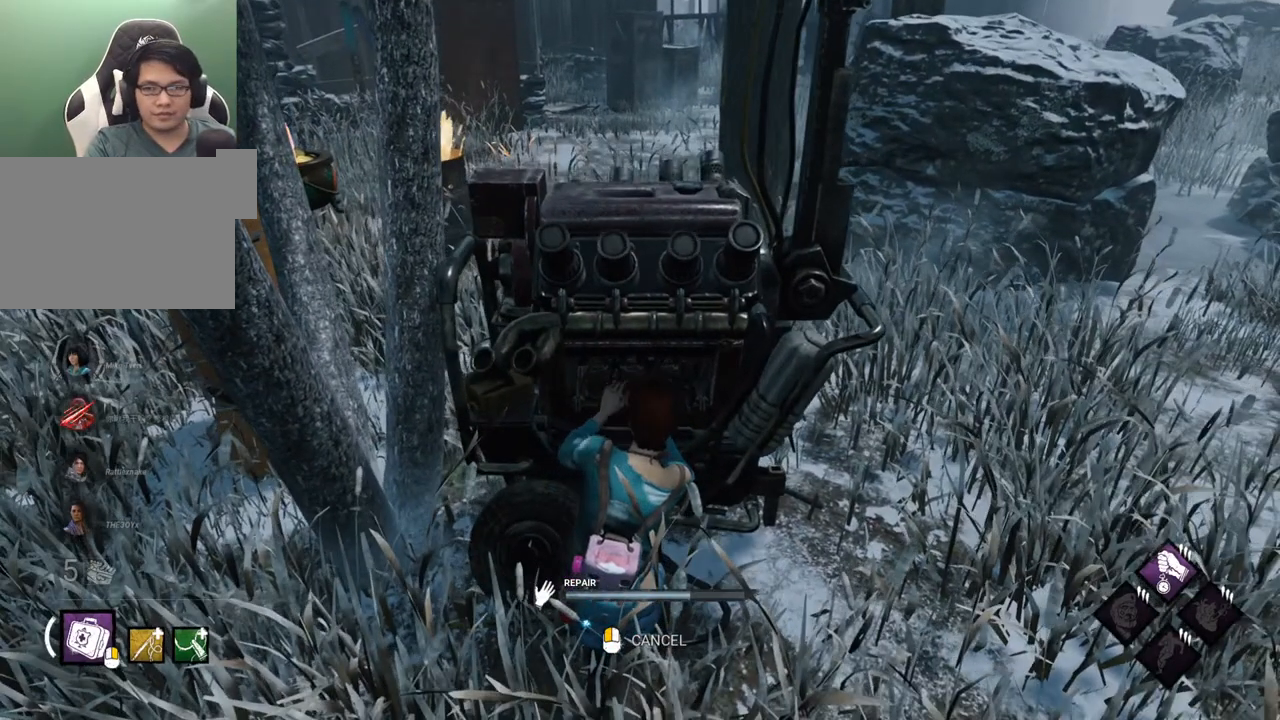
{"keys": [], "mouse": [], "mouse_move": "up-right", "events": []}
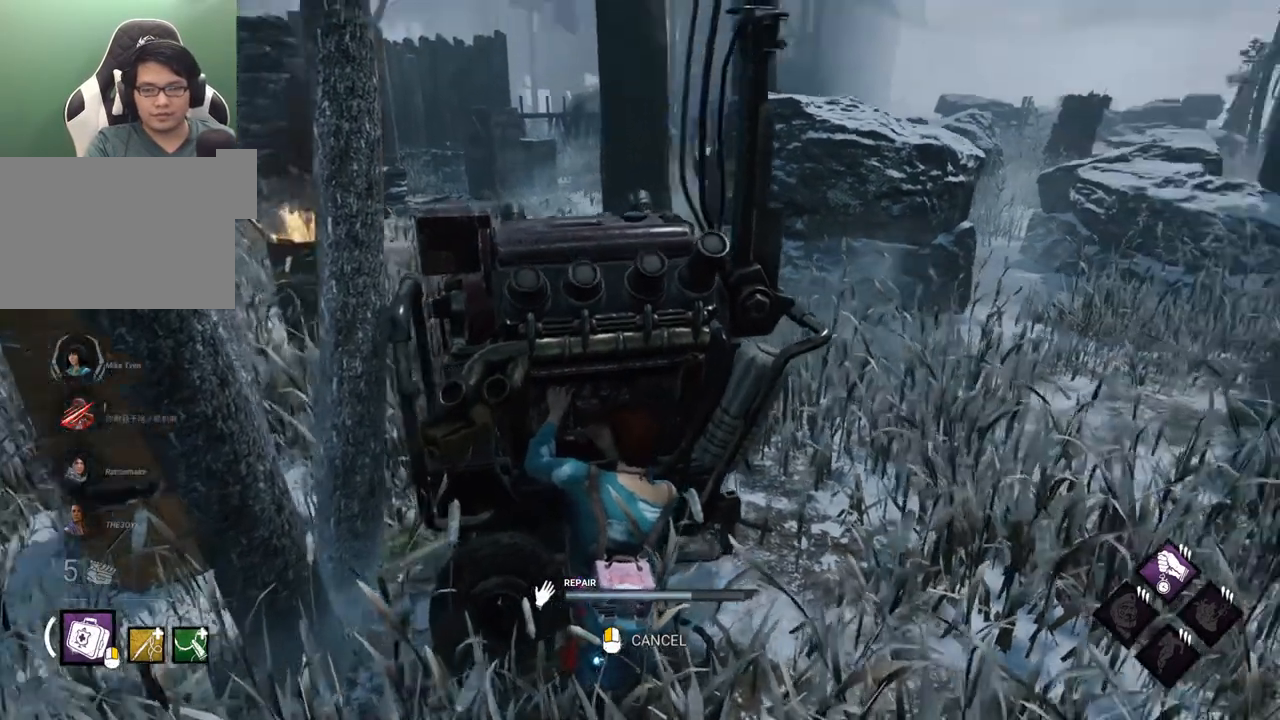
{"keys": [], "mouse": [], "mouse_move": "up-right", "events": []}
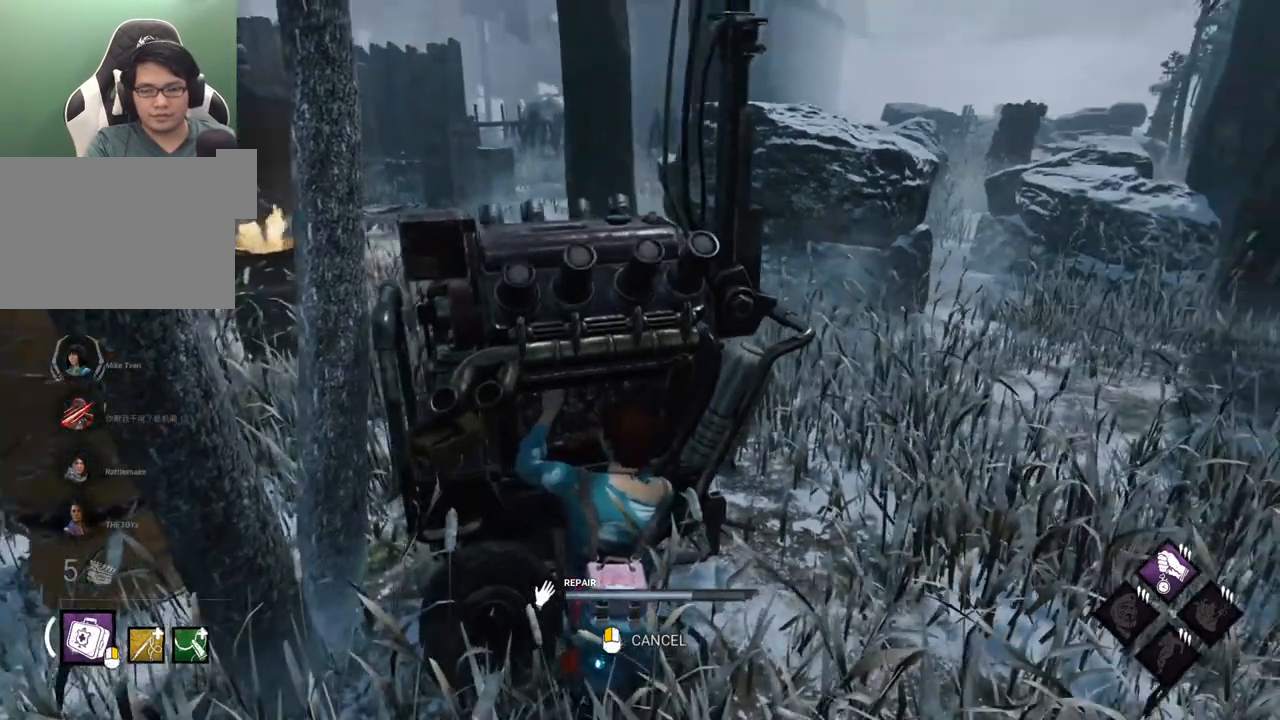
{"keys": [], "mouse": [], "mouse_move": "still", "events": []}
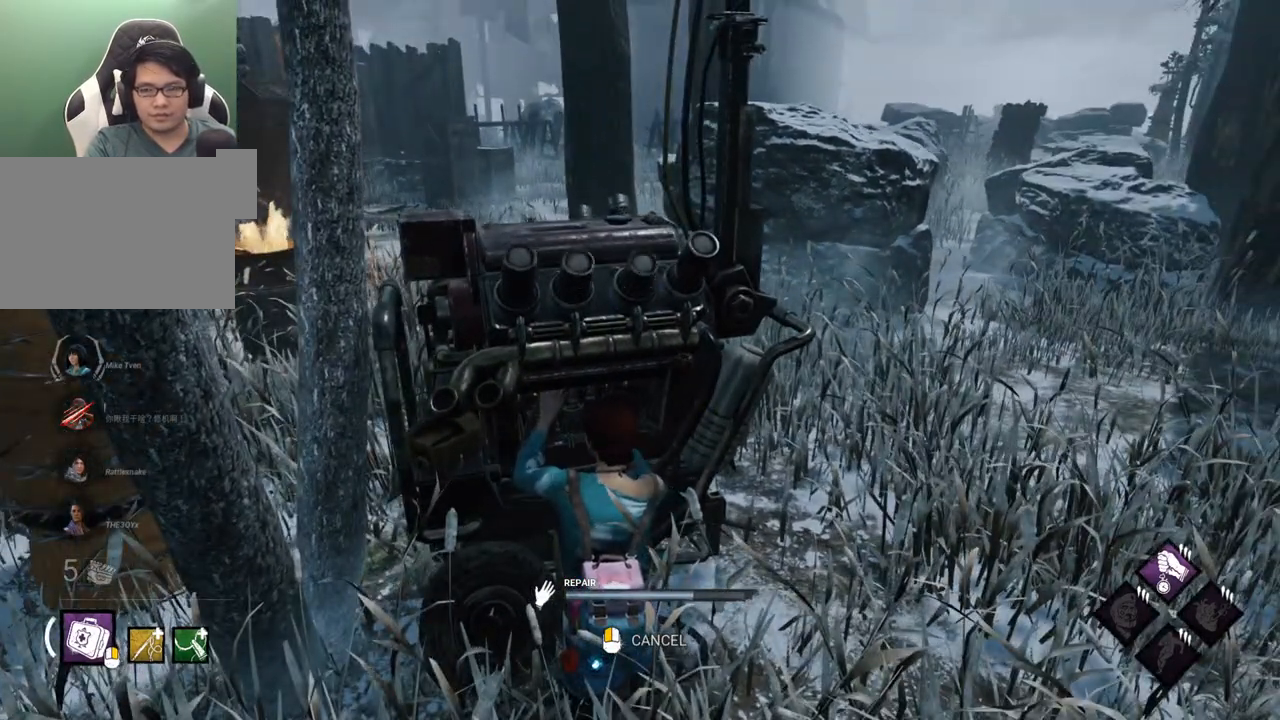
{"keys": [], "mouse": [], "mouse_move": "still", "events": []}
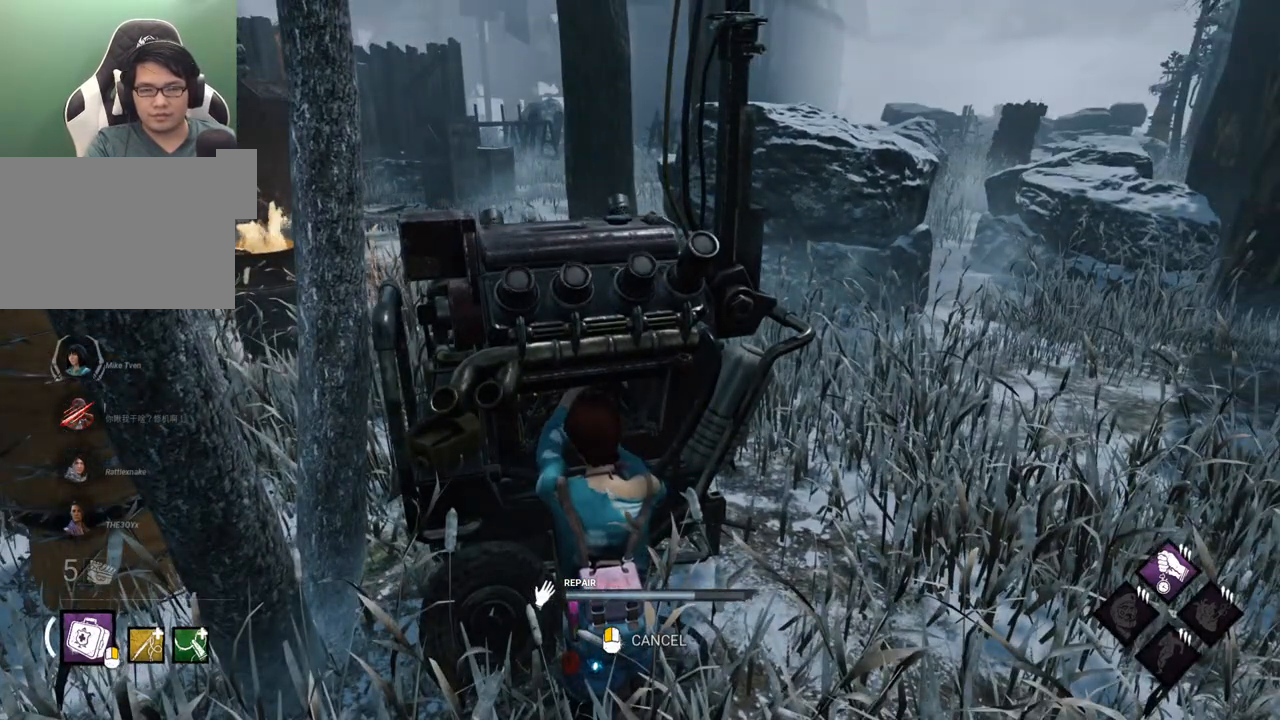
{"keys": [], "mouse": [], "mouse_move": "still", "events": []}
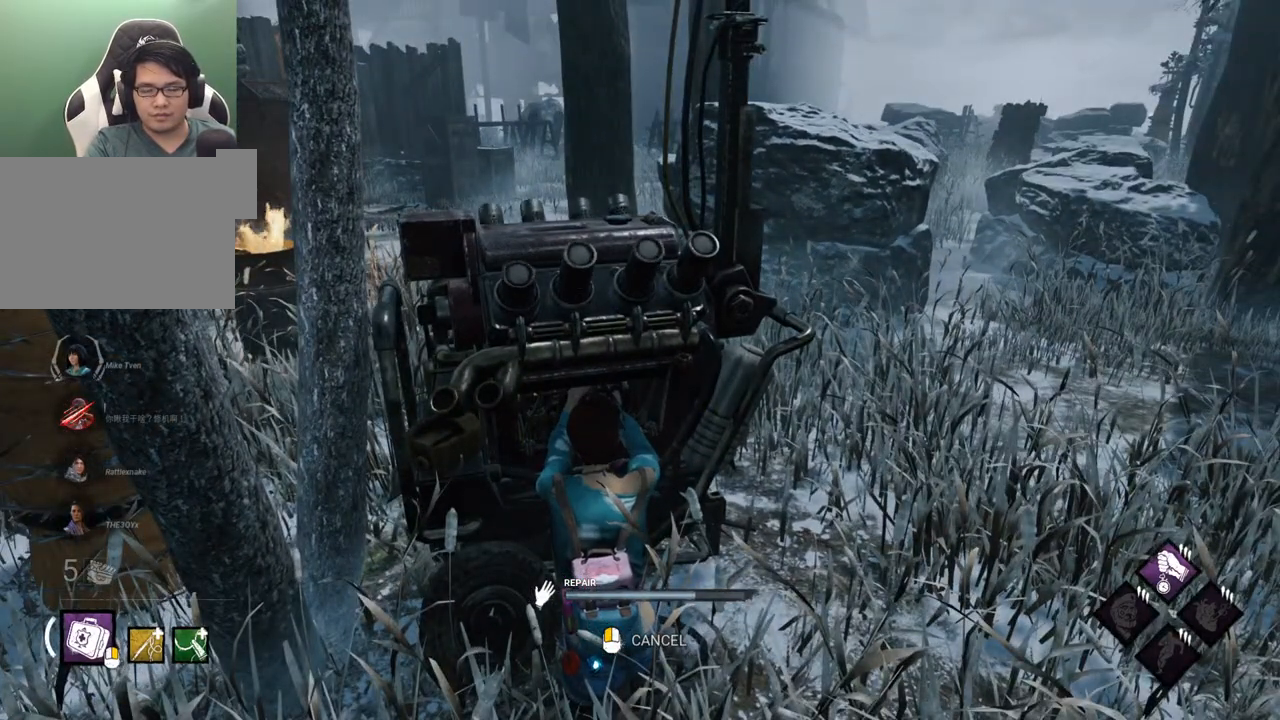
{"keys": [], "mouse": [], "mouse_move": "still", "events": []}
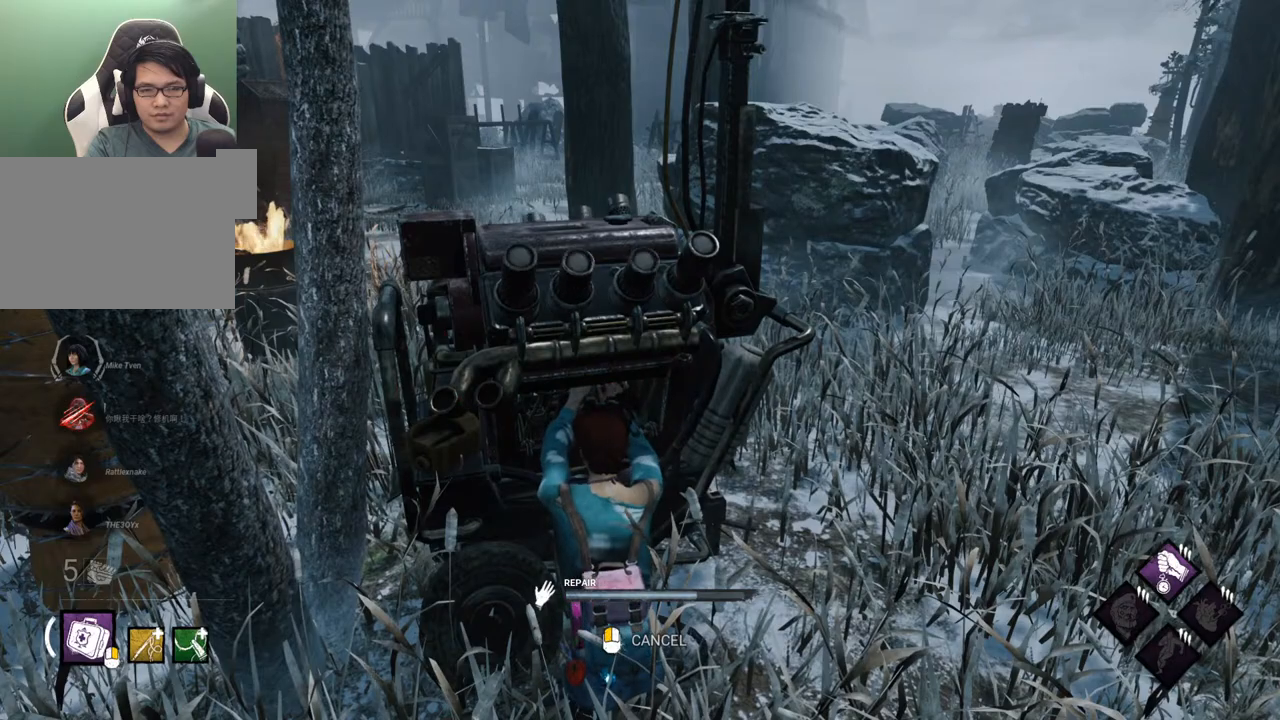
{"keys": [], "mouse": [], "mouse_move": "still", "events": []}
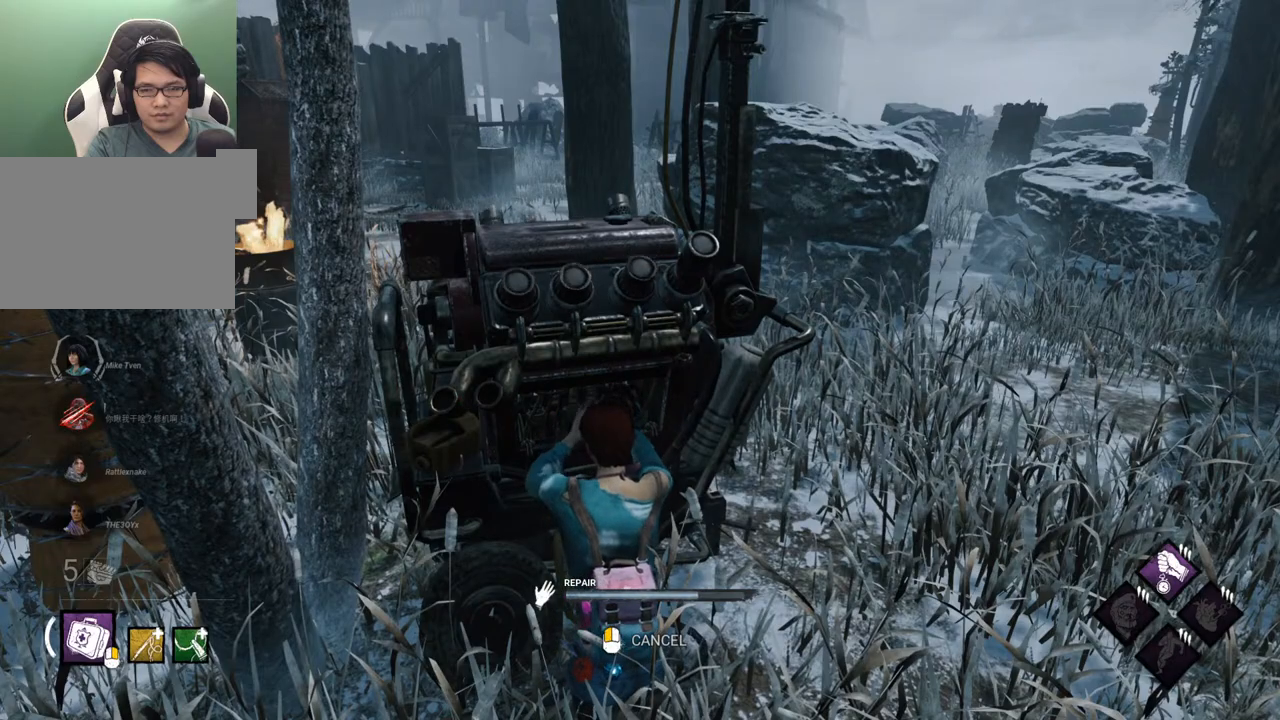
{"keys": [], "mouse": [], "mouse_move": "still", "events": []}
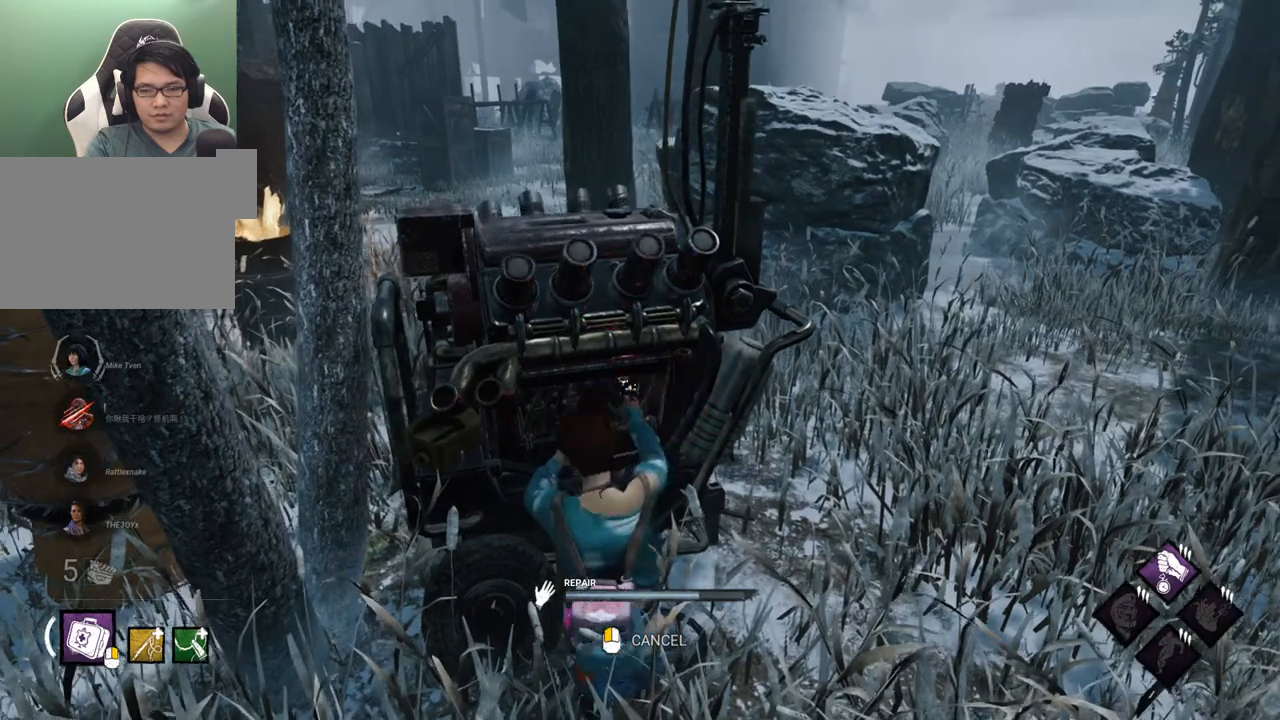
{"keys": [], "mouse": [], "mouse_move": "still", "events": []}
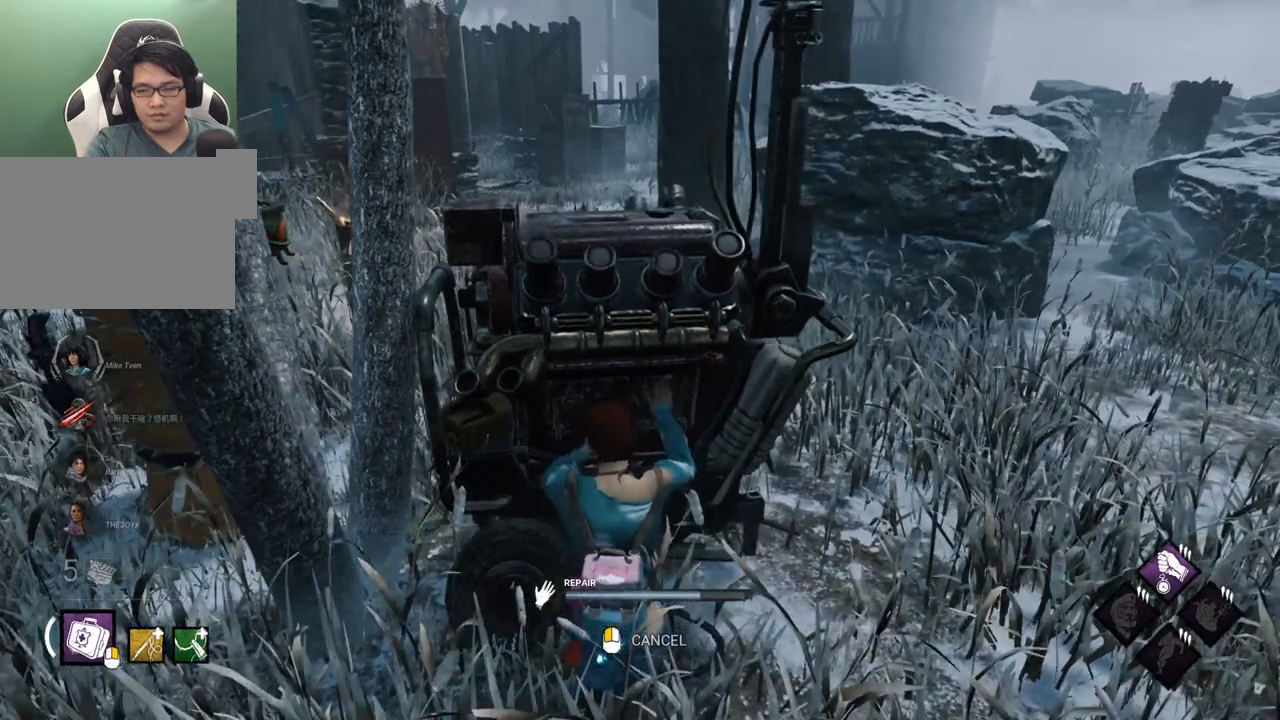
{"keys": [], "mouse": [], "mouse_move": "left", "events": []}
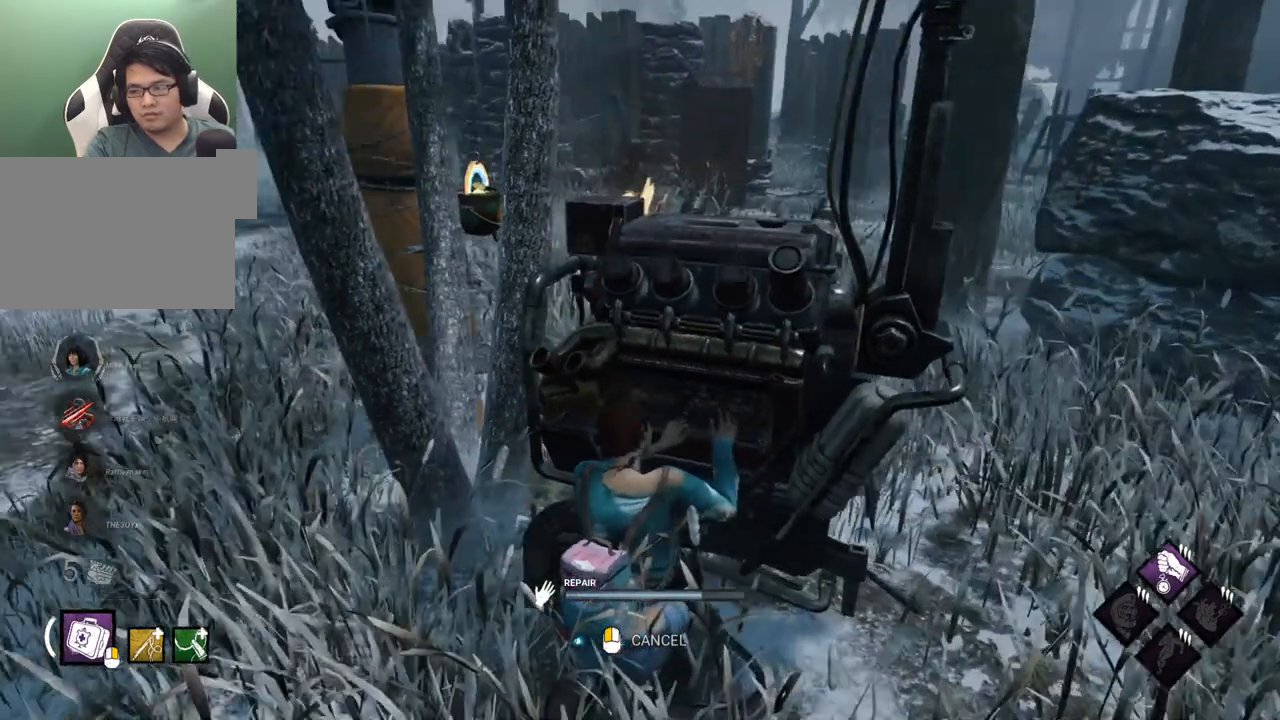
{"keys": [], "mouse": [], "mouse_move": "still", "events": []}
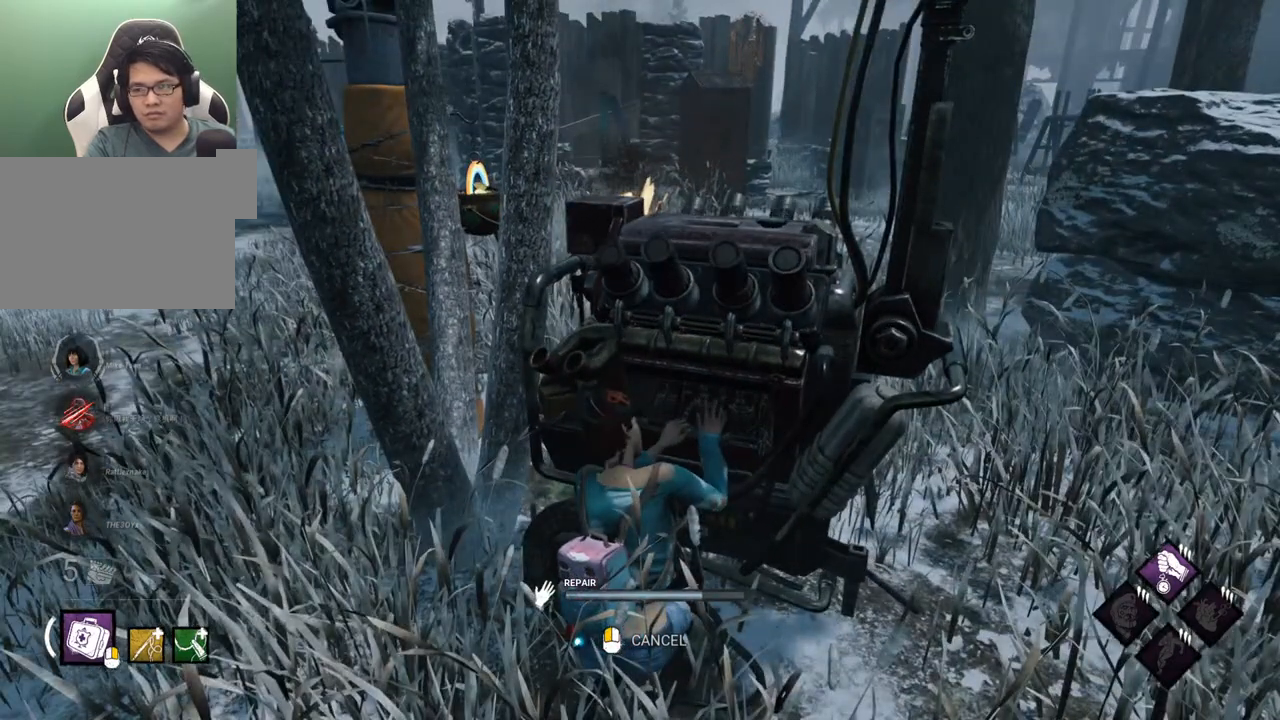
{"keys": [], "mouse": [], "mouse_move": "still", "events": []}
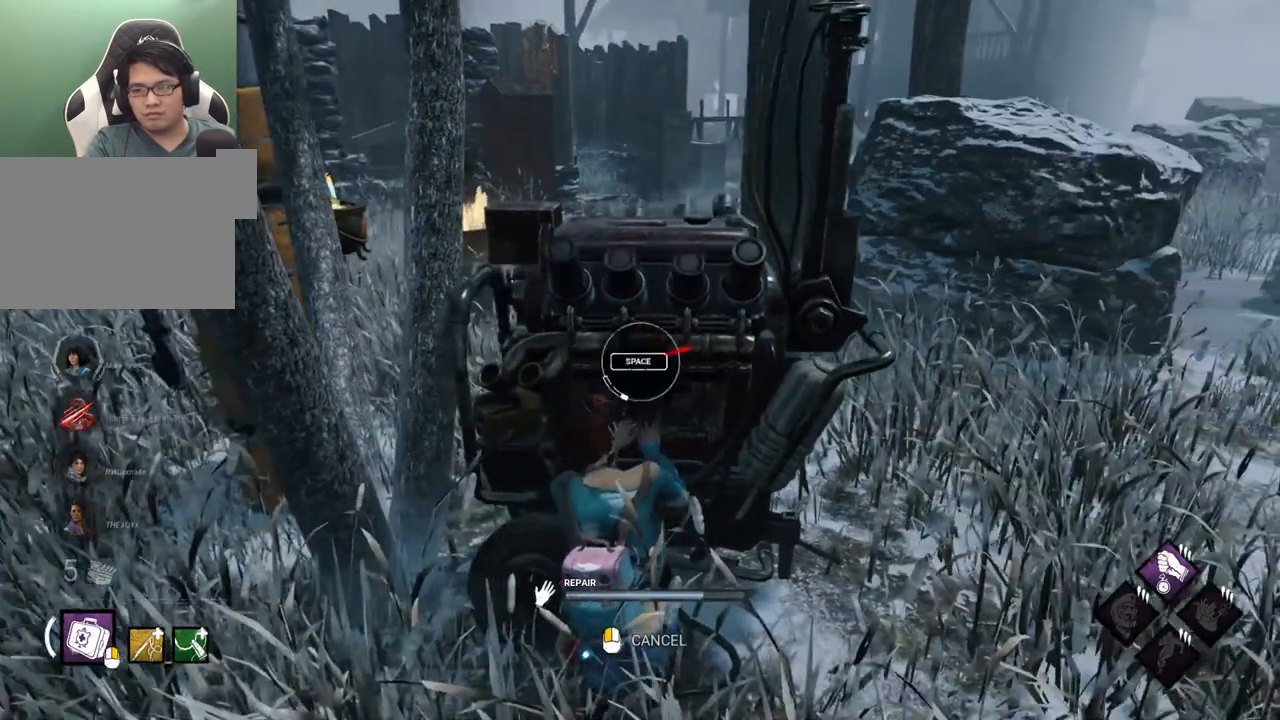
{"keys": ["space"], "mouse": [], "mouse_move": "still", "events": [[467, "space", "down"]]}
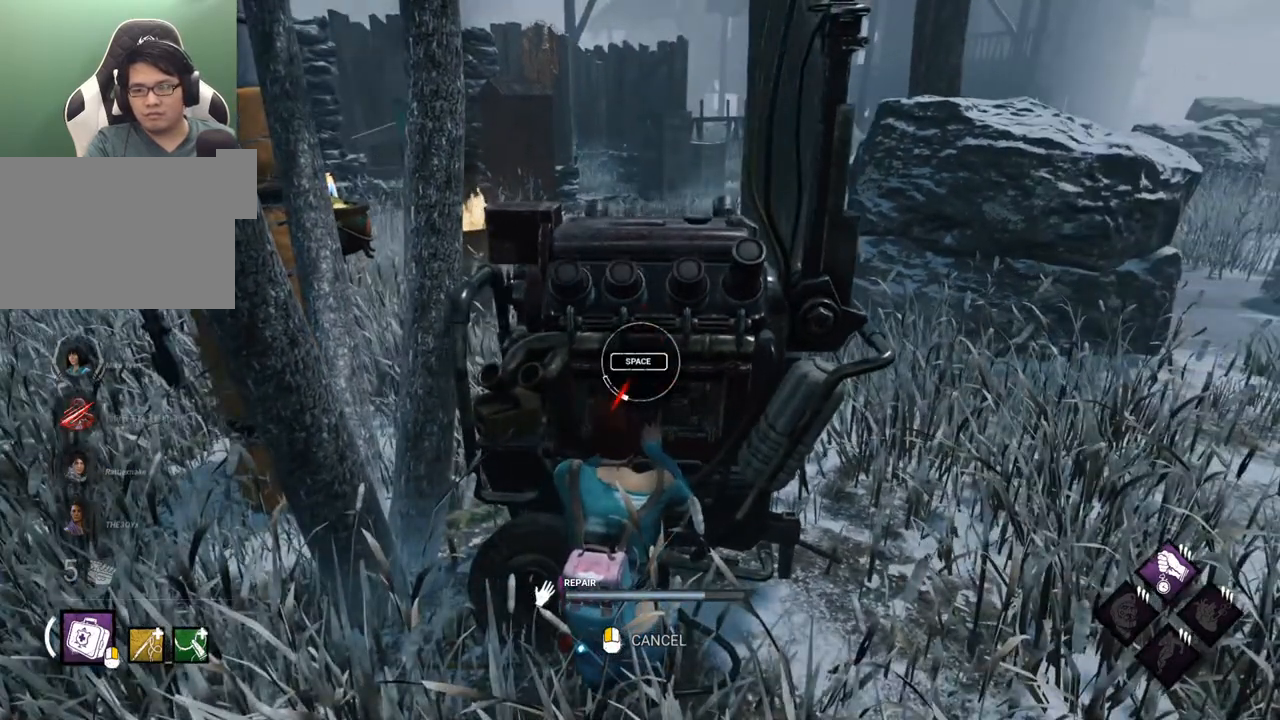
{"keys": [], "mouse": [], "mouse_move": "still", "events": [[67, "space", "up"]]}
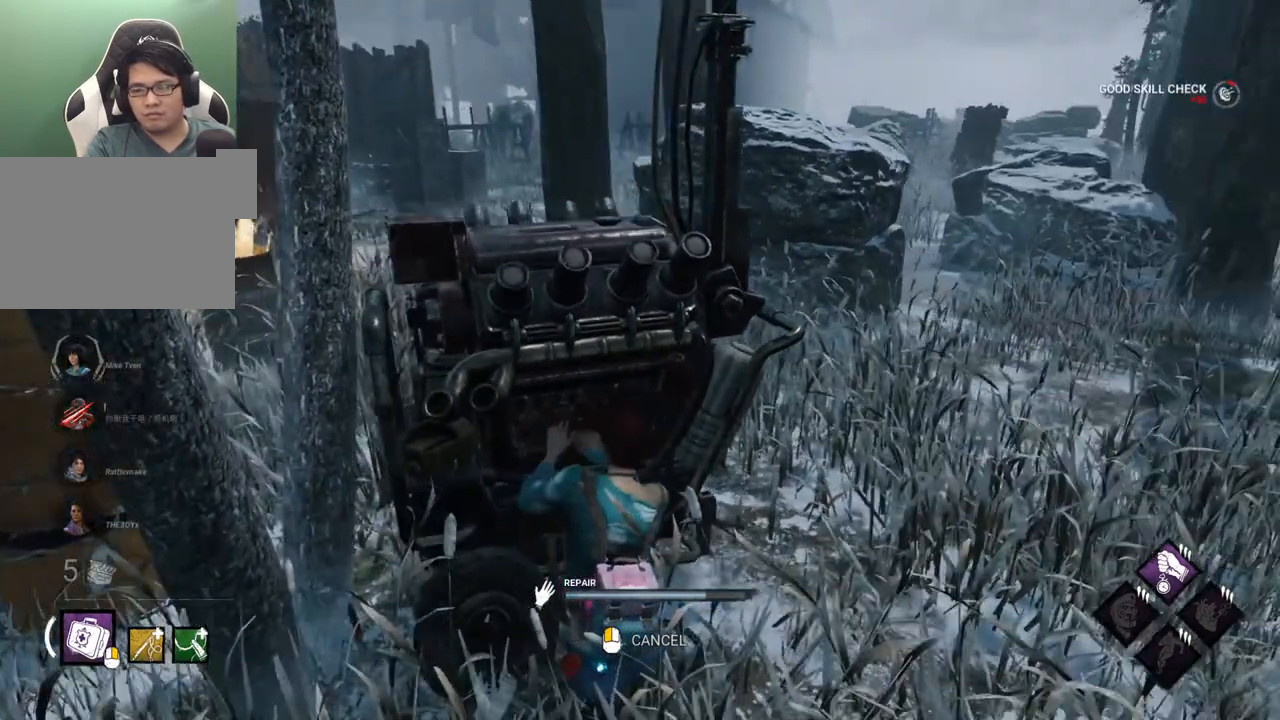
{"keys": [], "mouse": [], "mouse_move": "still", "events": []}
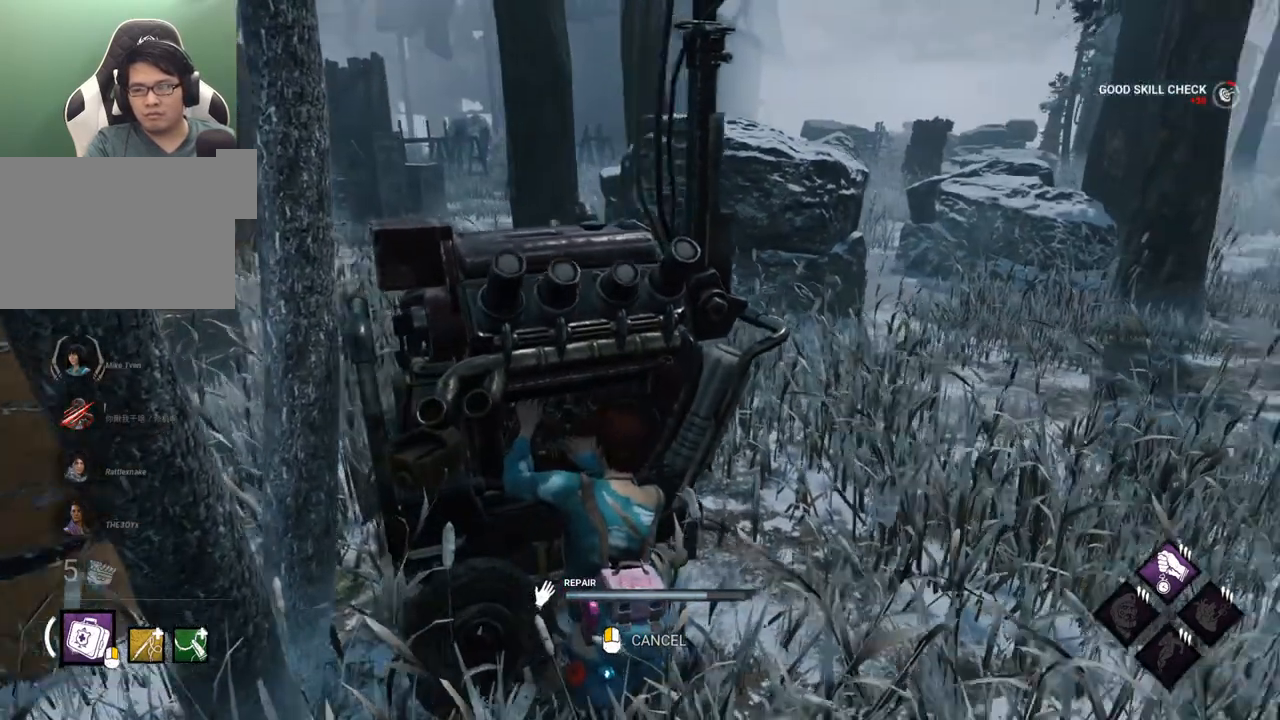
{"keys": [], "mouse": [], "mouse_move": "still", "events": []}
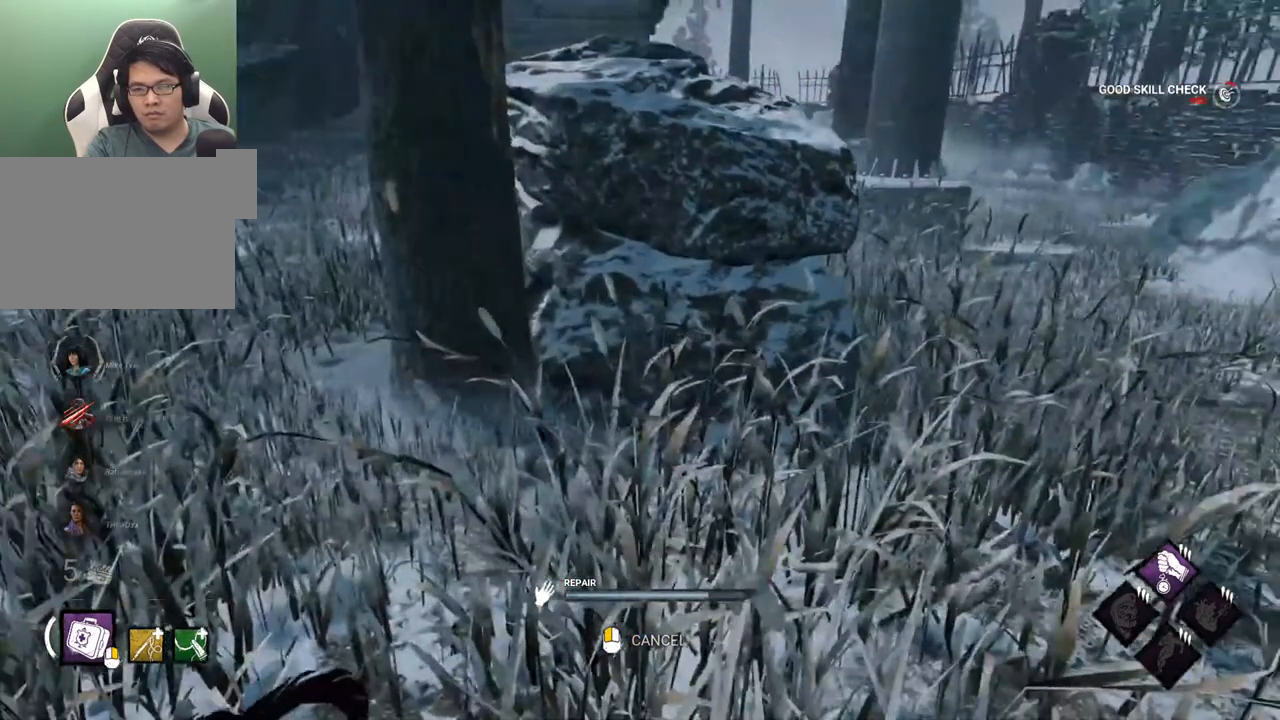
{"keys": [], "mouse": [], "mouse_move": "left", "events": []}
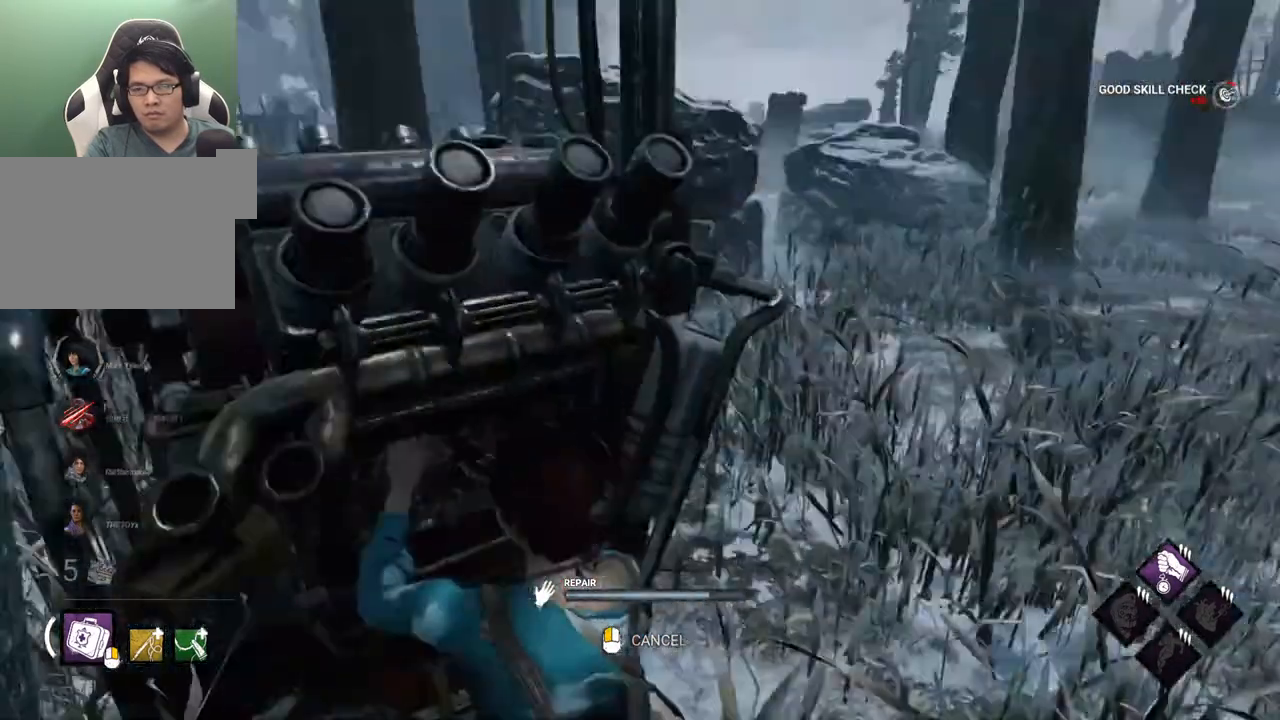
{"keys": [], "mouse": [], "mouse_move": "still", "events": []}